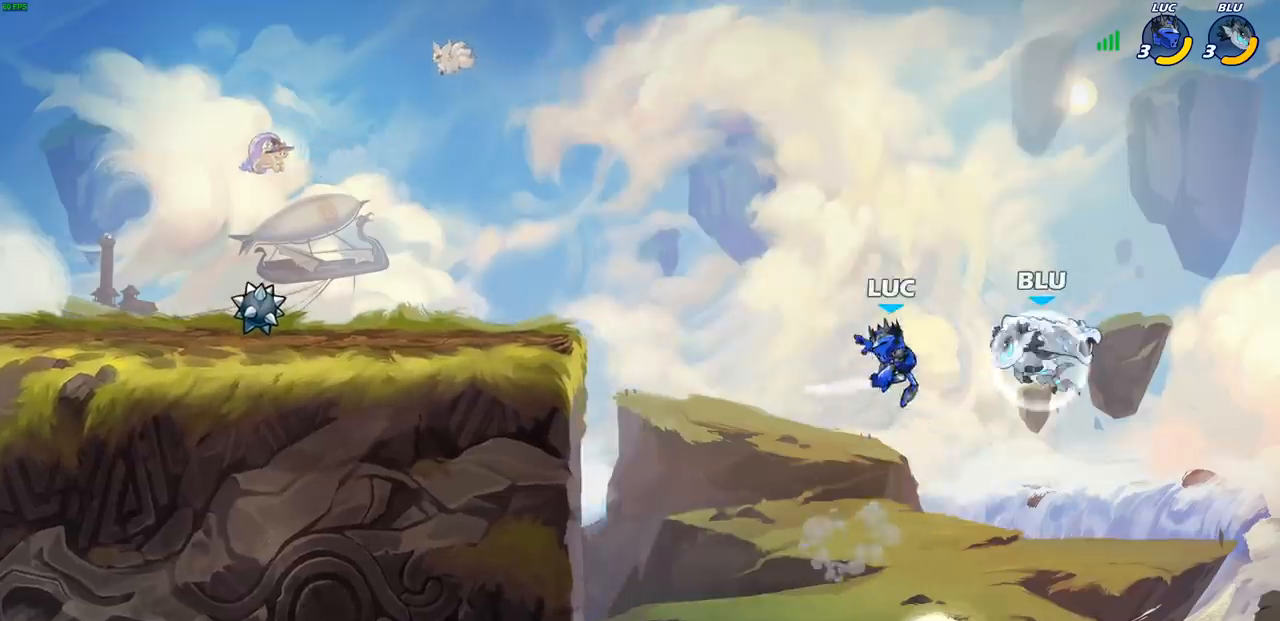
Gameplay with a controller (PlayStation layout); each line is a JSON object with the inputs held at the frame after it. "events" lists button and stick changes between this image and that frame as [ms after this image, input, new state], when the widget could be followed in between. Not read: R1 R3 right_stick.
{"buttons": ["CROSS"], "left_stick": "left", "events": [[67, "left_stick", "up"], [183, "left_stick", "left"], [500, "CROSS", "down"]]}
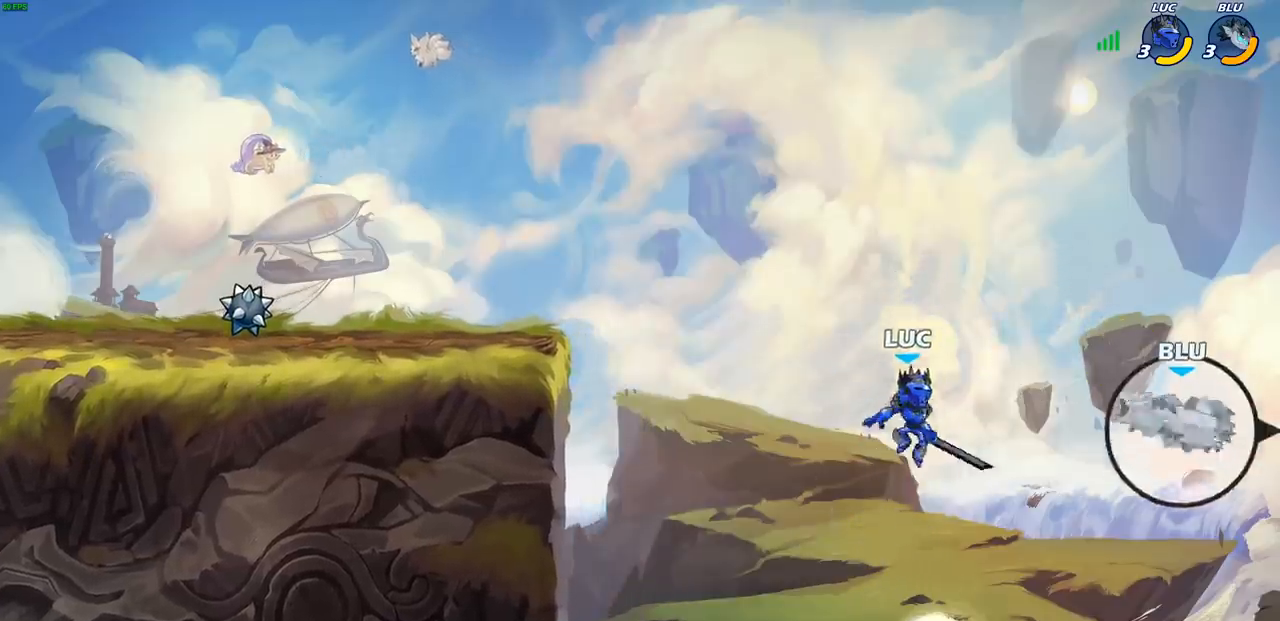
{"buttons": ["R2"], "left_stick": "left", "events": [[200, "CROSS", "up"], [417, "R2", "down"]]}
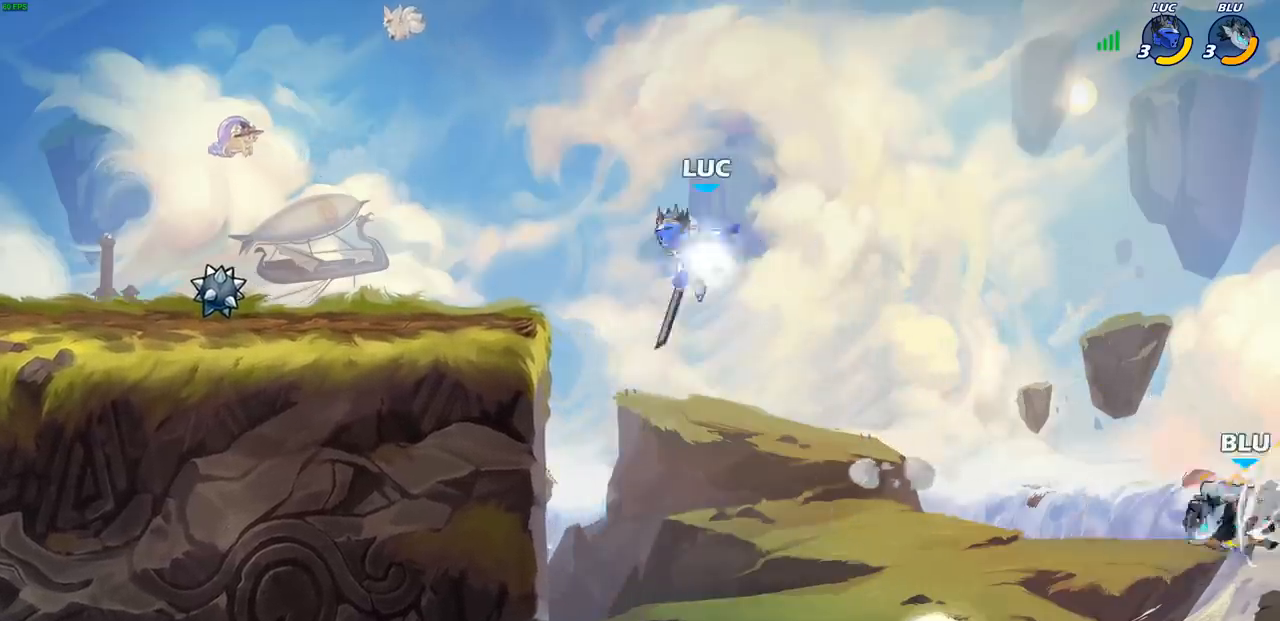
{"buttons": ["CROSS"], "left_stick": "right", "events": [[133, "R2", "up"], [267, "left_stick", "right"], [400, "CROSS", "down"]]}
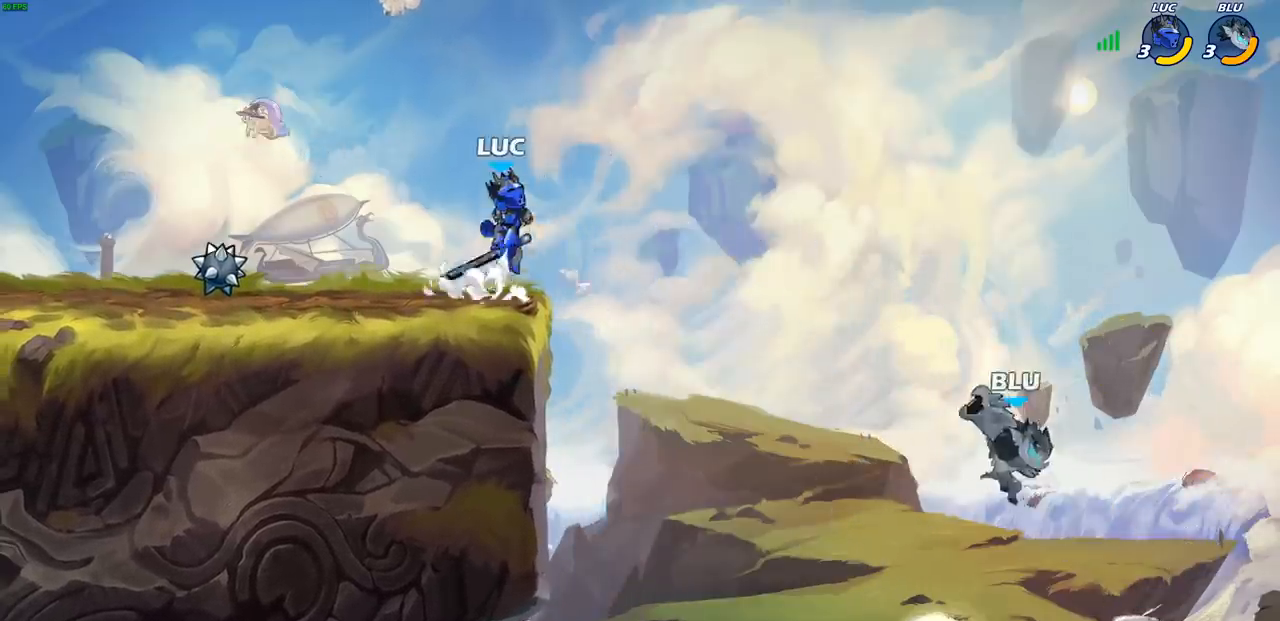
{"buttons": [], "left_stick": "left", "events": [[133, "CROSS", "up"], [167, "left_stick", "center"], [417, "left_stick", "left"]]}
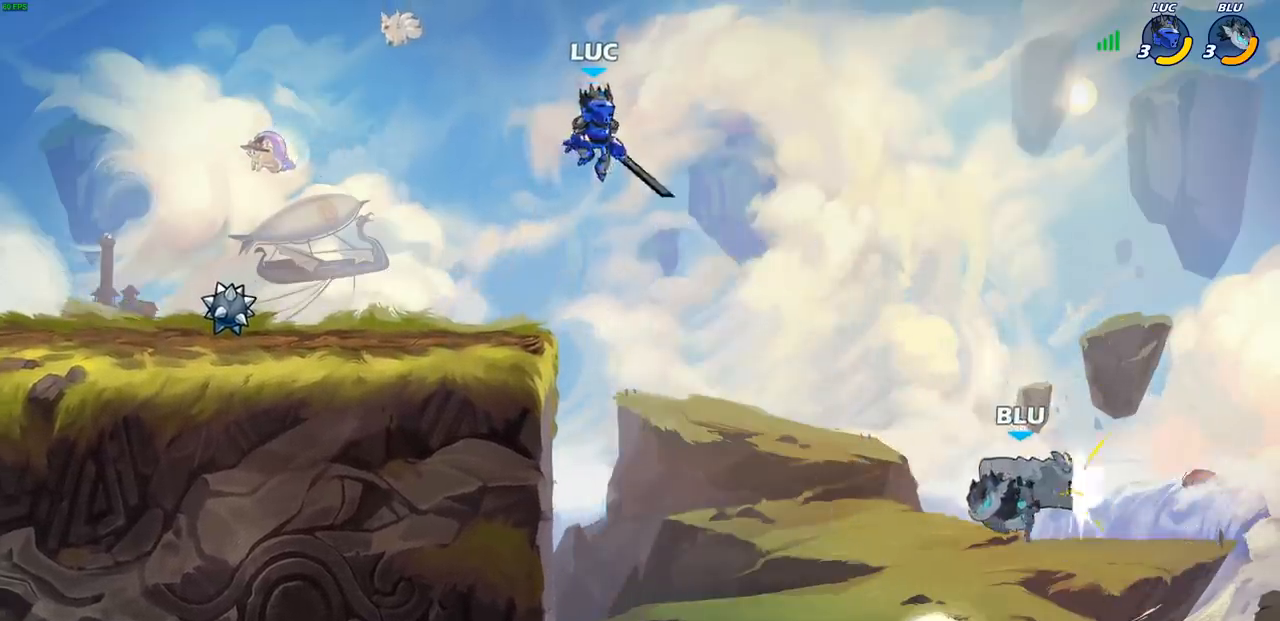
{"buttons": ["CROSS"], "left_stick": "center", "events": [[50, "left_stick", "down"], [250, "left_stick", "center"], [500, "CROSS", "down"]]}
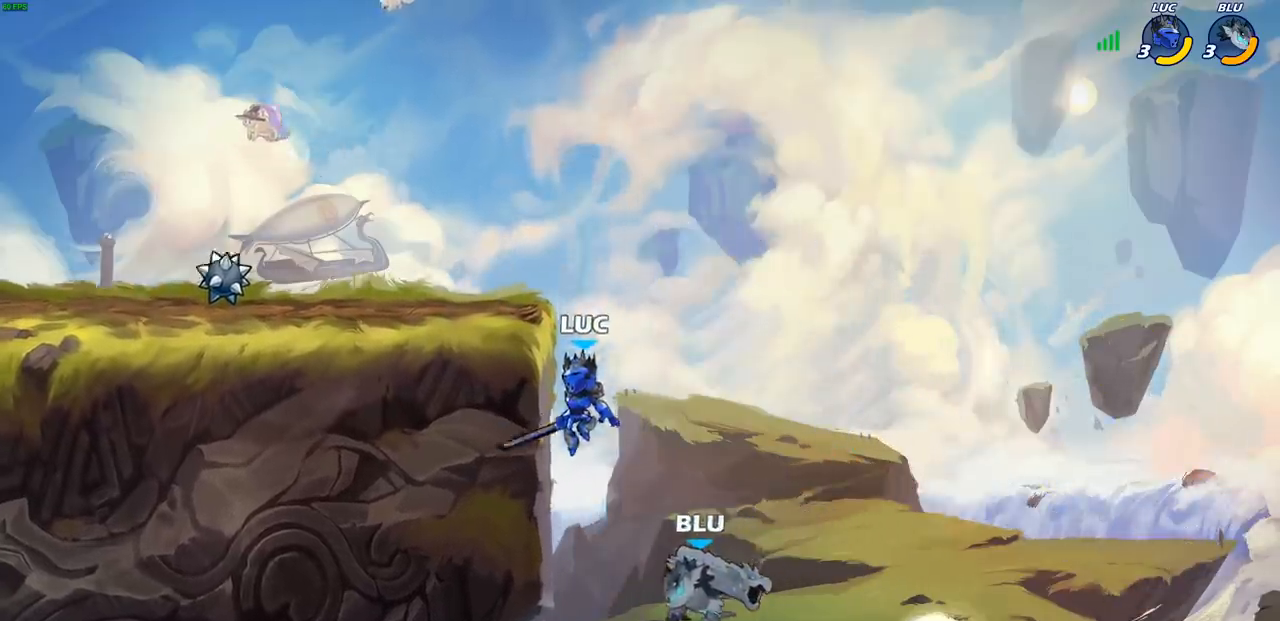
{"buttons": [], "left_stick": "center", "events": [[50, "left_stick", "down"], [150, "CIRCLE", "down"], [150, "CROSS", "up"], [450, "left_stick", "center"], [467, "CIRCLE", "up"]]}
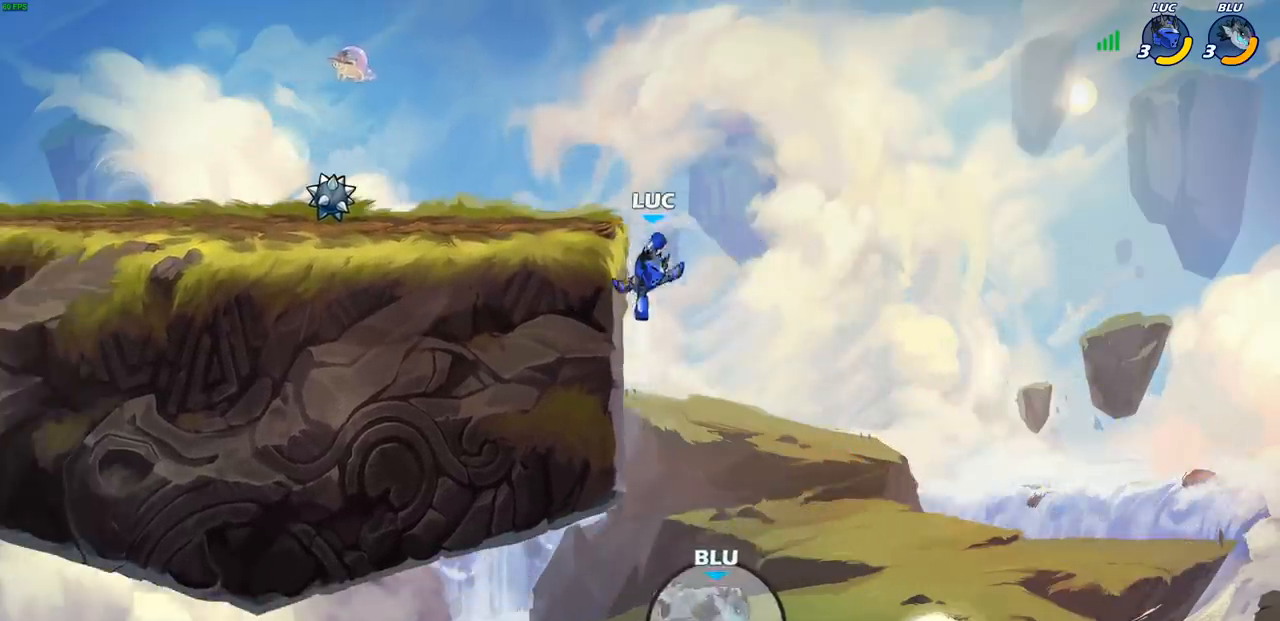
{"buttons": ["CIRCLE"], "left_stick": "center", "events": [[483, "CIRCLE", "down"]]}
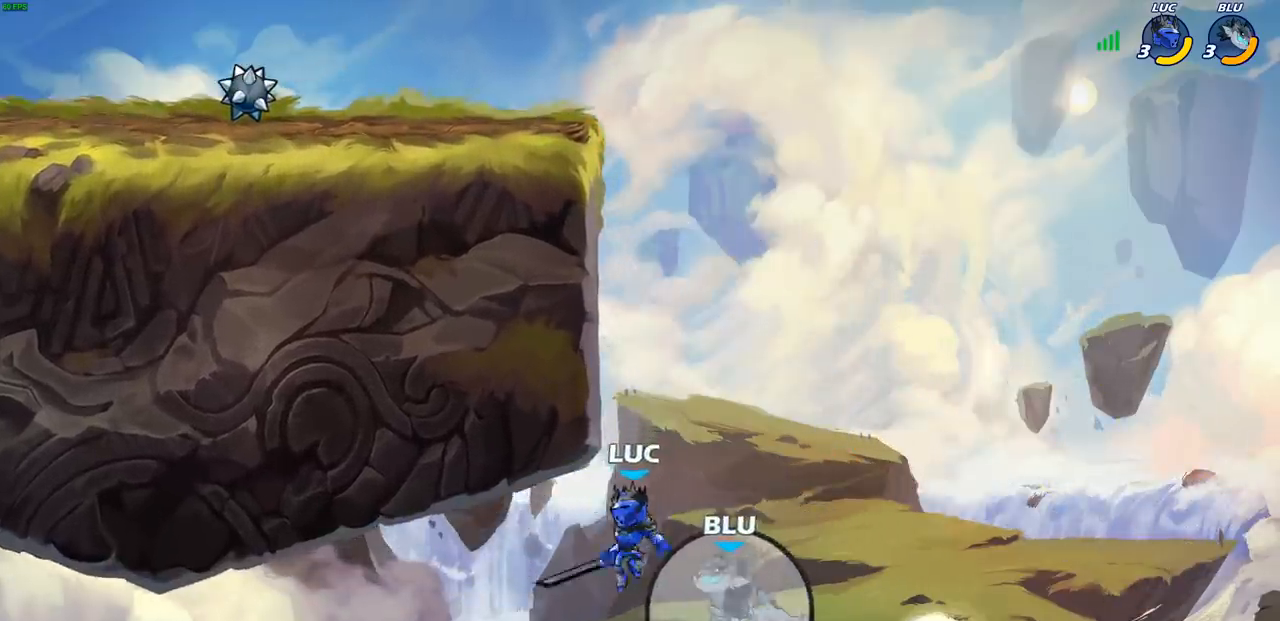
{"buttons": [], "left_stick": "left", "events": [[83, "CIRCLE", "up"], [467, "left_stick", "left"]]}
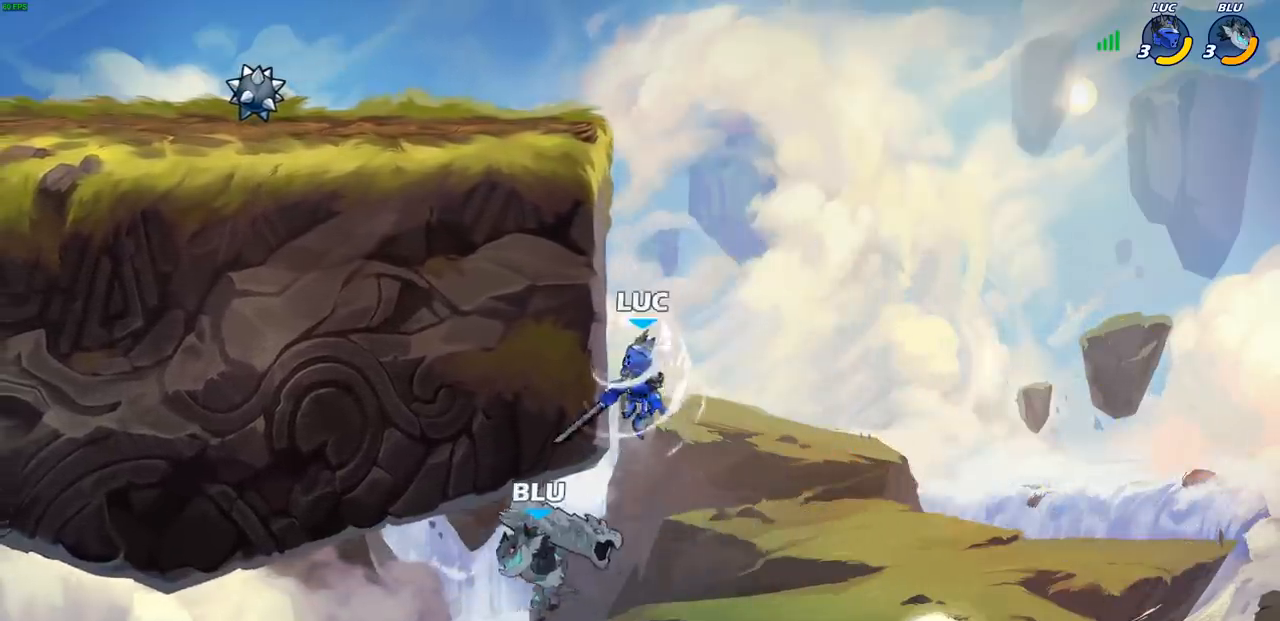
{"buttons": [], "left_stick": "left", "events": [[300, "CROSS", "down"], [417, "CROSS", "up"]]}
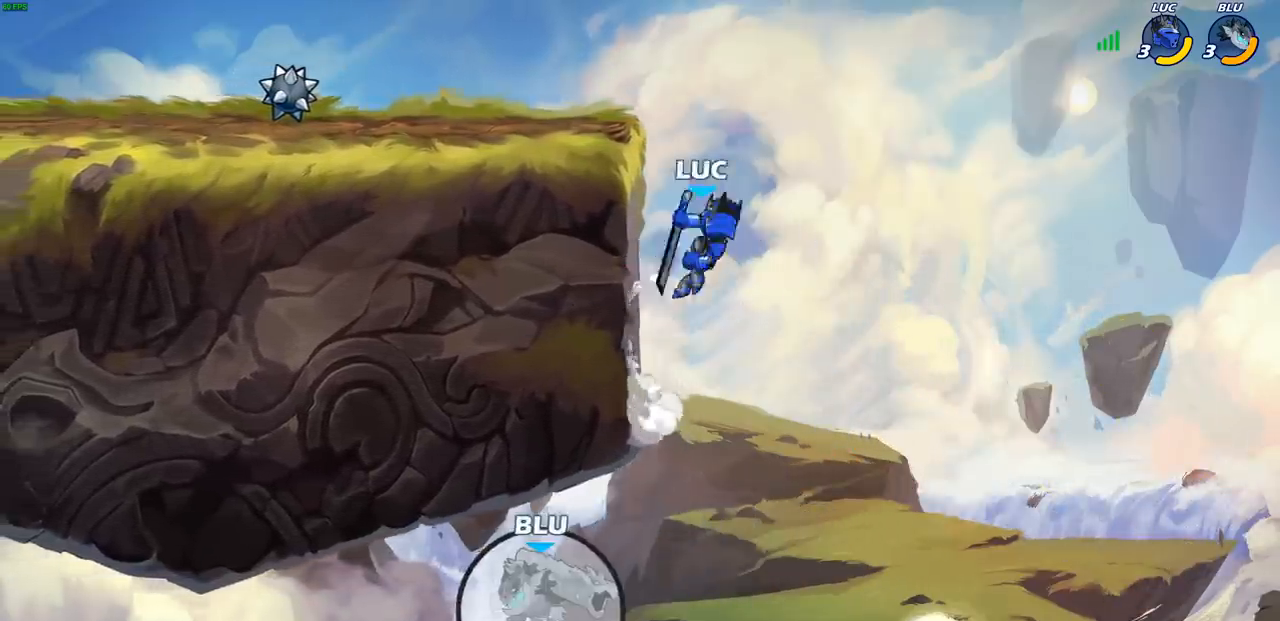
{"buttons": [], "left_stick": "left", "events": [[17, "CROSS", "down"], [117, "CIRCLE", "down"], [133, "CROSS", "up"], [233, "CIRCLE", "up"]]}
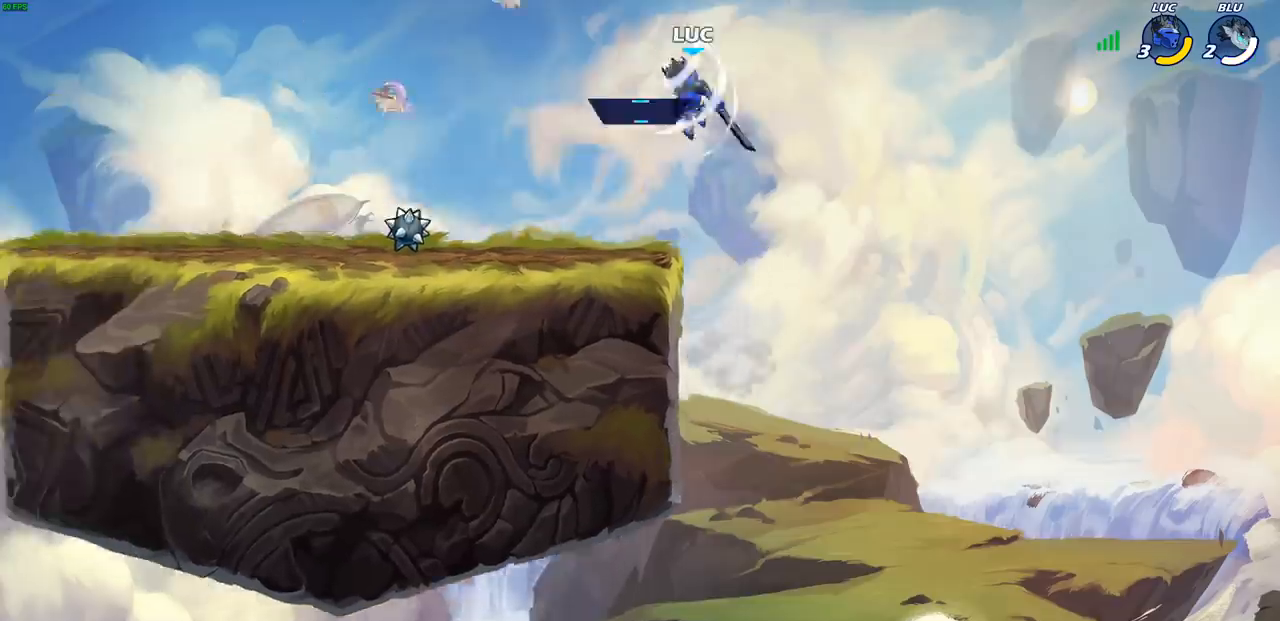
{"buttons": ["CROSS"], "left_stick": "left", "events": [[450, "CROSS", "down"]]}
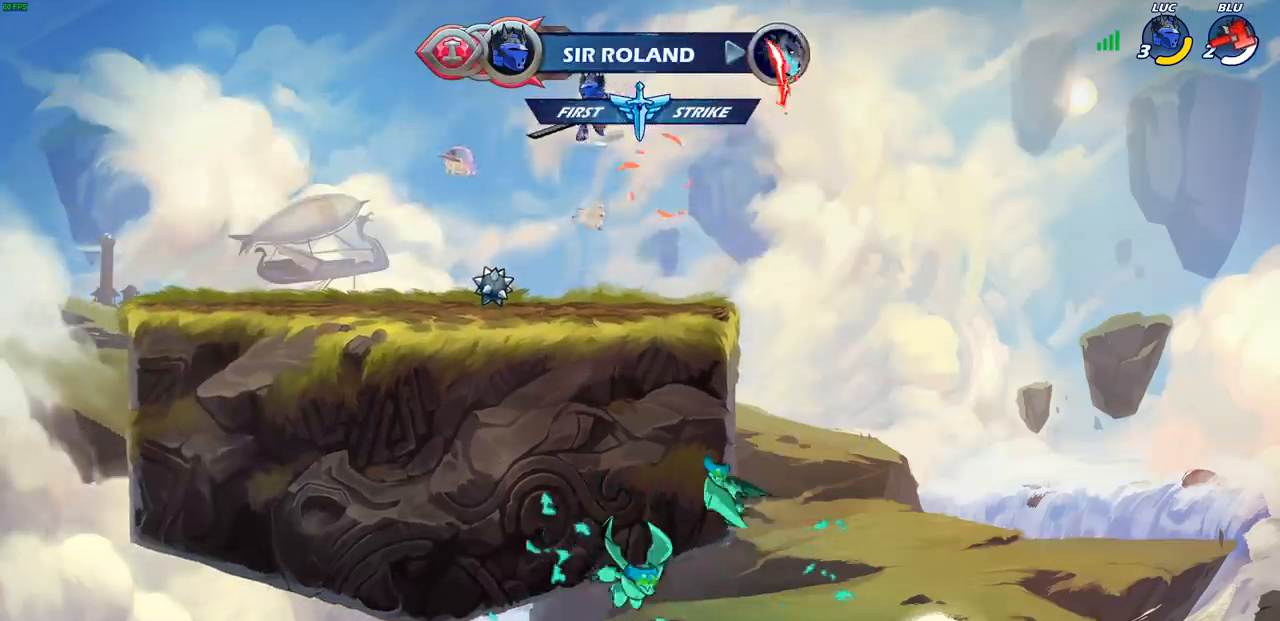
{"buttons": [], "left_stick": "up-right", "events": [[83, "left_stick", "up-right"], [100, "CROSS", "up"], [183, "CROSS", "down"], [267, "CROSS", "up"]]}
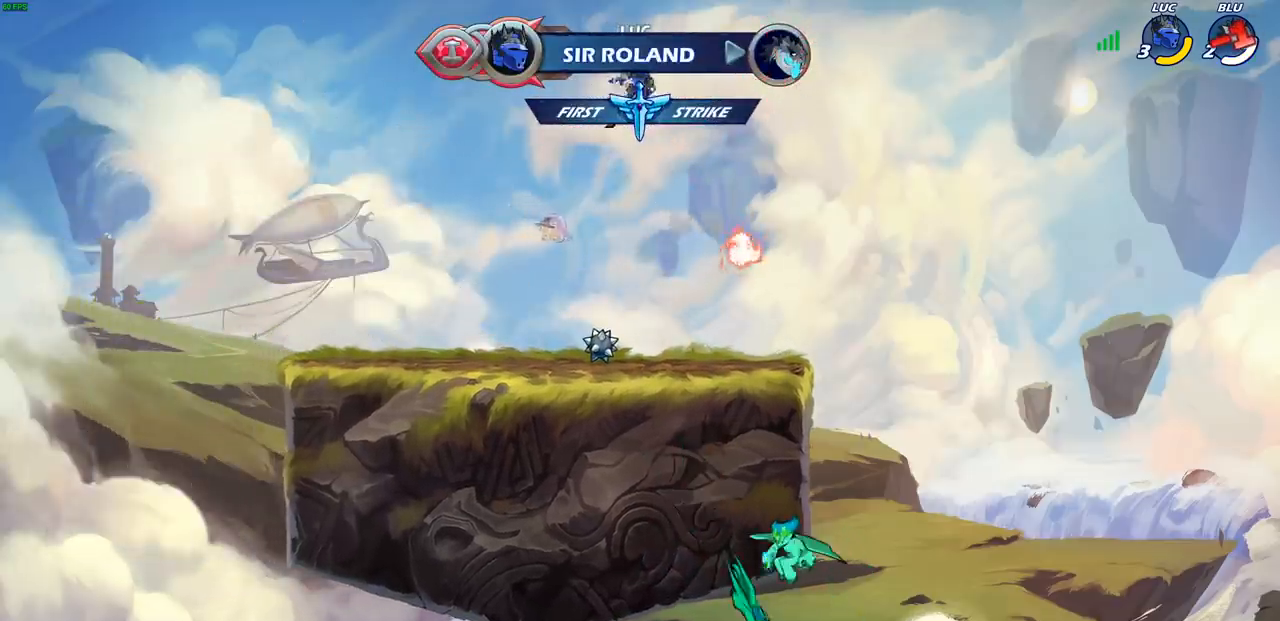
{"buttons": [], "left_stick": "down-left", "events": [[33, "left_stick", "center"], [400, "left_stick", "left"], [483, "left_stick", "down-left"]]}
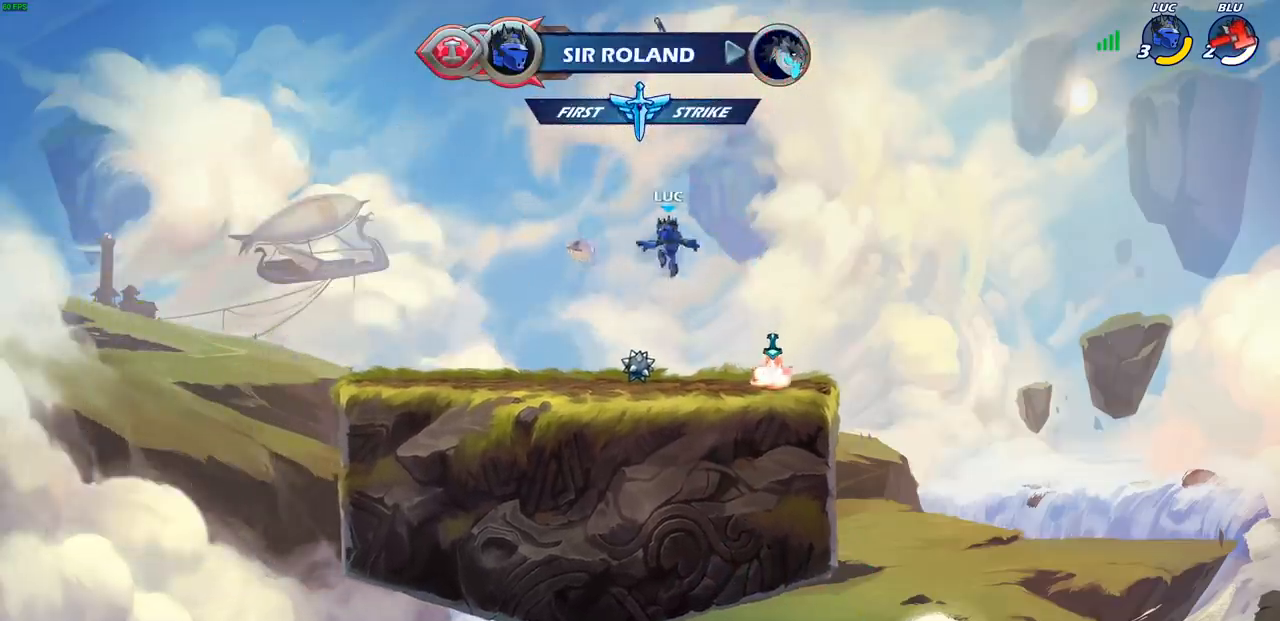
{"buttons": ["CROSS"], "left_stick": "up-right", "events": [[183, "left_stick", "right"], [250, "CROSS", "down"], [350, "CROSS", "up"], [350, "left_stick", "center"], [433, "CROSS", "down"], [500, "left_stick", "up-right"]]}
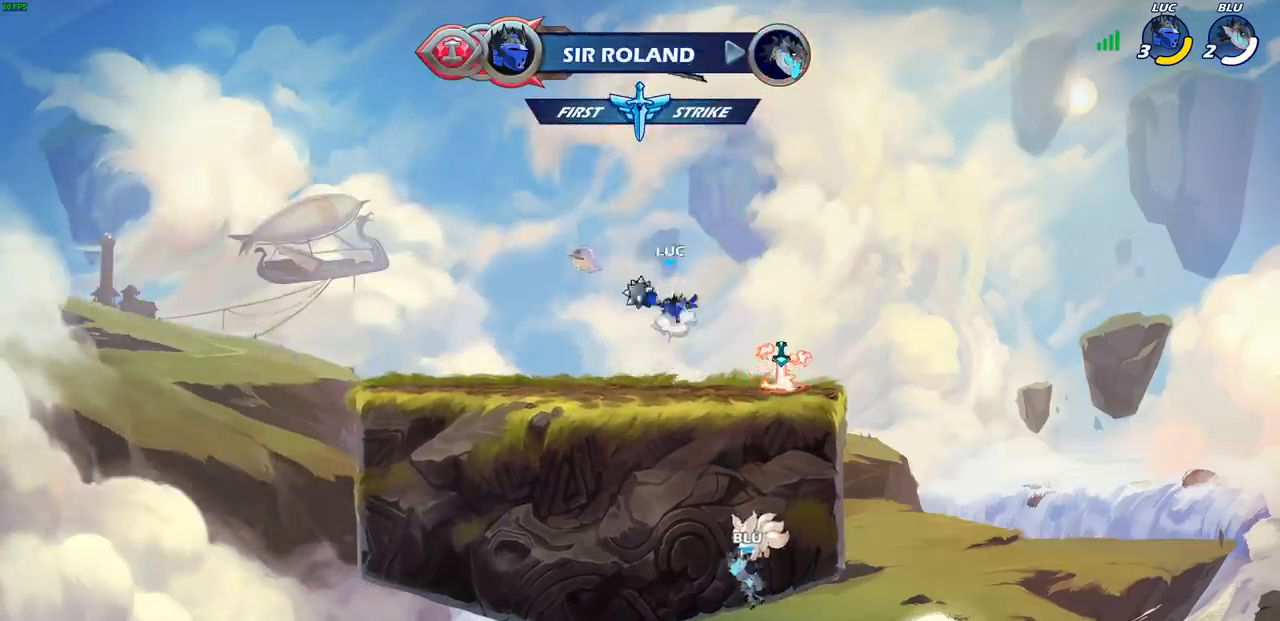
{"buttons": [], "left_stick": "center", "events": [[17, "CROSS", "up"], [150, "left_stick", "center"]]}
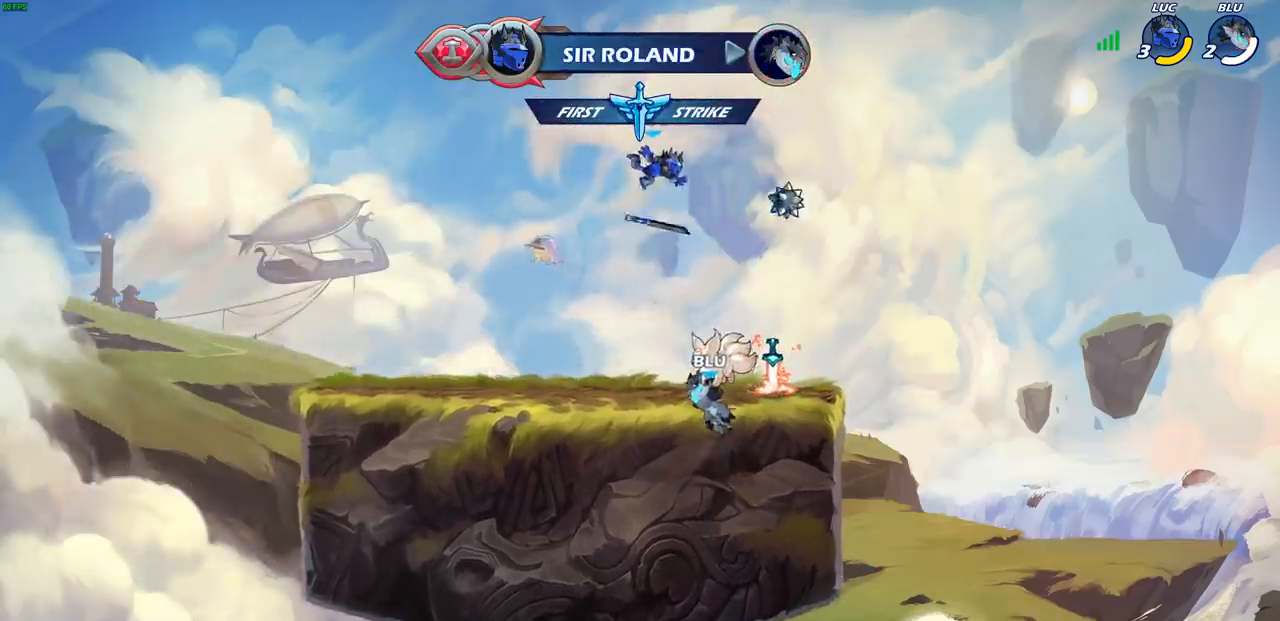
{"buttons": ["CROSS"], "left_stick": "right", "events": [[50, "left_stick", "down"], [200, "left_stick", "down-right"], [300, "left_stick", "right"], [500, "CROSS", "down"]]}
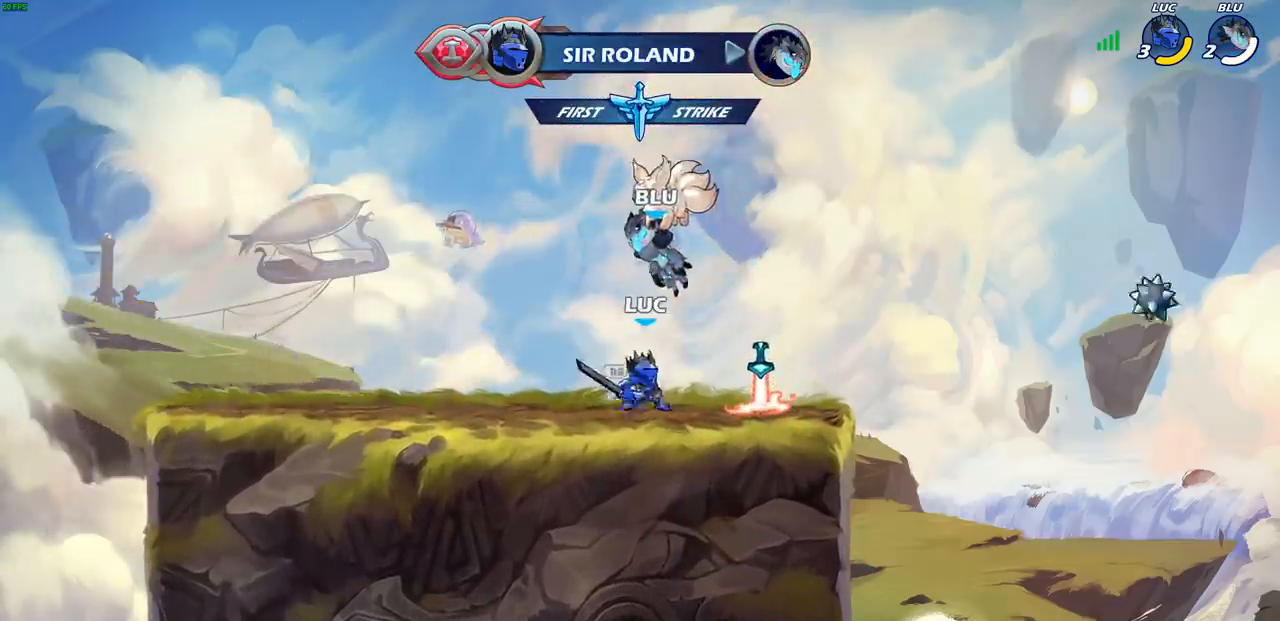
{"buttons": [], "left_stick": "left", "events": [[100, "CIRCLE", "down"], [117, "CROSS", "up"], [183, "left_stick", "center"], [217, "CIRCLE", "up"], [450, "left_stick", "left"]]}
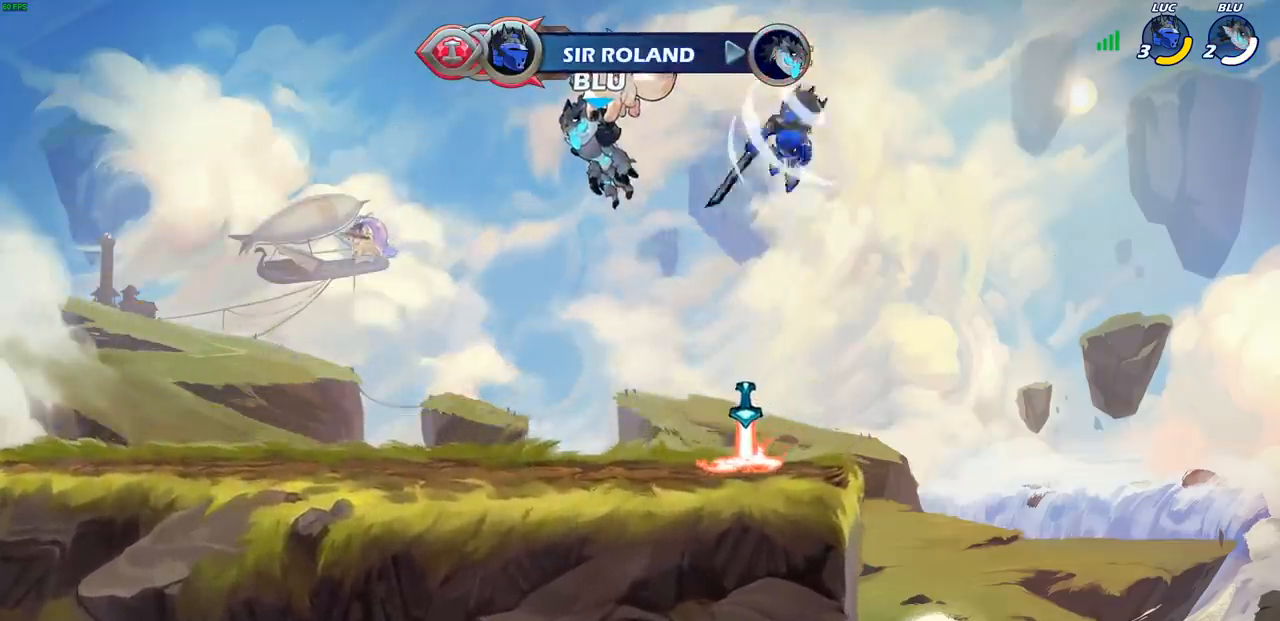
{"buttons": [], "left_stick": "up", "events": [[167, "left_stick", "up"]]}
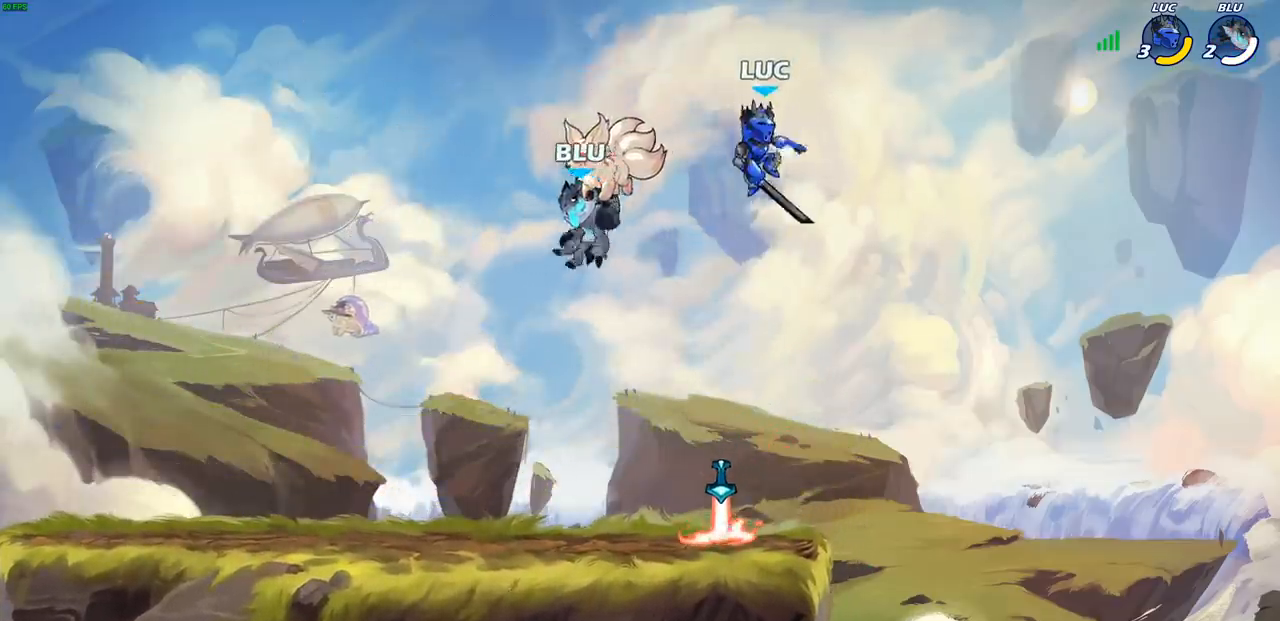
{"buttons": [], "left_stick": "down", "events": [[100, "left_stick", "center"], [317, "left_stick", "down"]]}
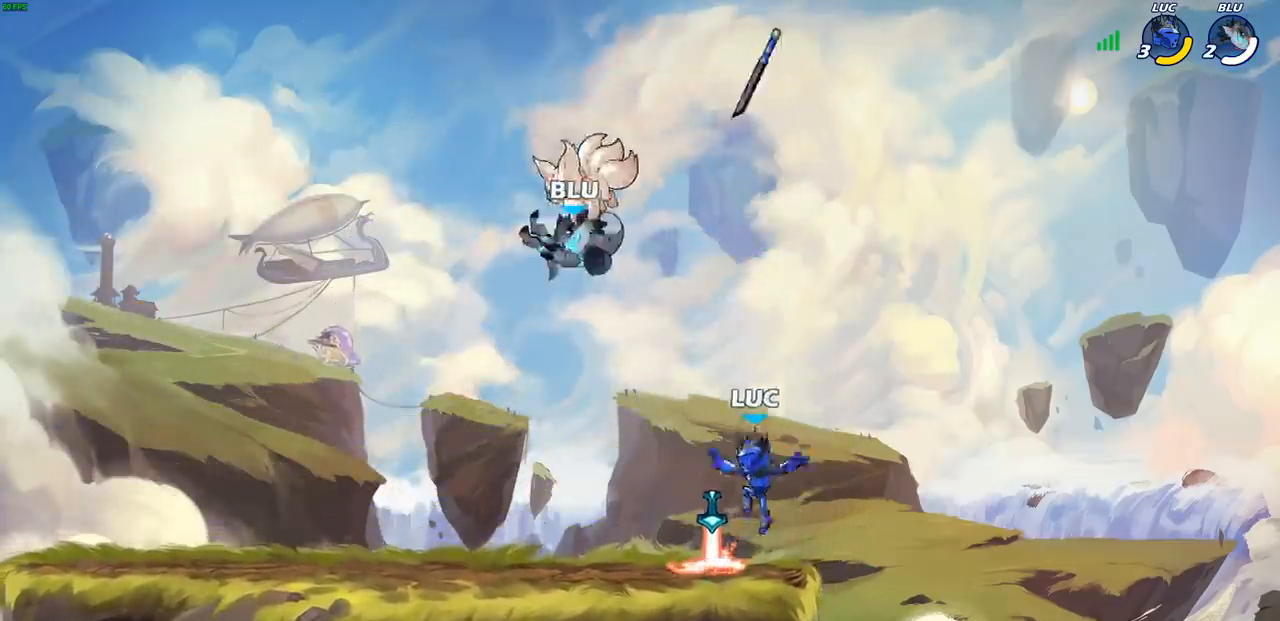
{"buttons": [], "left_stick": "center", "events": [[17, "CROSS", "down"], [33, "left_stick", "center"], [133, "CROSS", "up"], [317, "CROSS", "down"], [333, "left_stick", "left"], [433, "CROSS", "up"], [450, "left_stick", "center"]]}
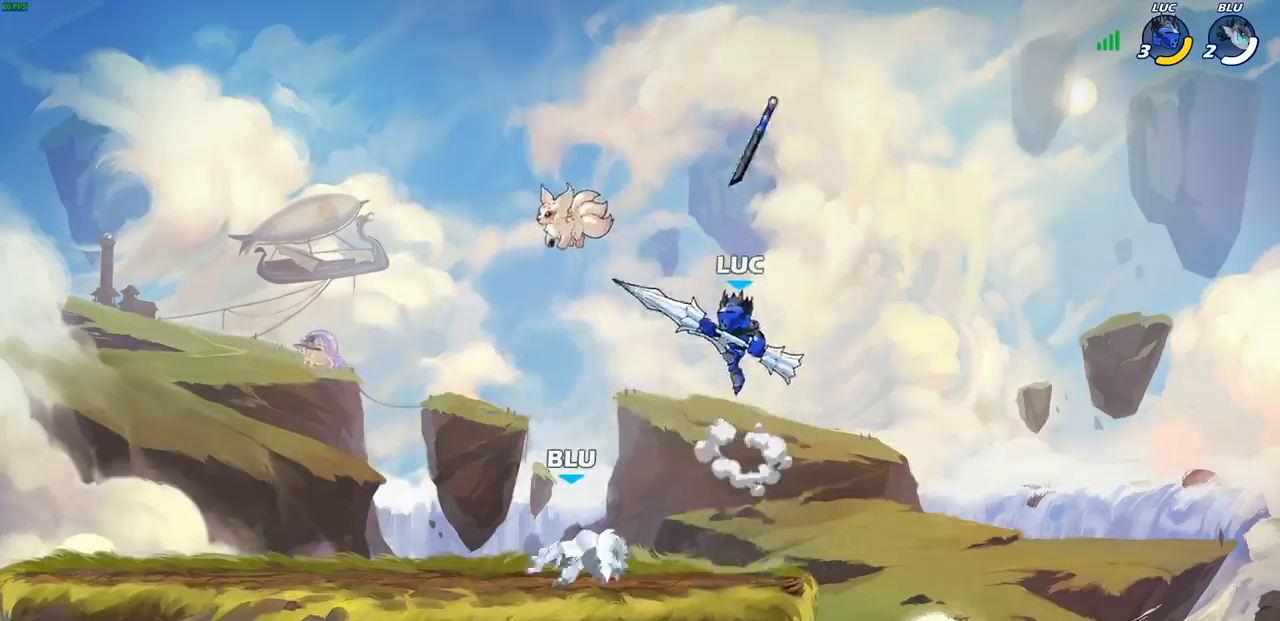
{"buttons": [], "left_stick": "center", "events": [[33, "CROSS", "down"], [83, "CROSS", "up"], [83, "left_stick", "up"], [233, "left_stick", "center"]]}
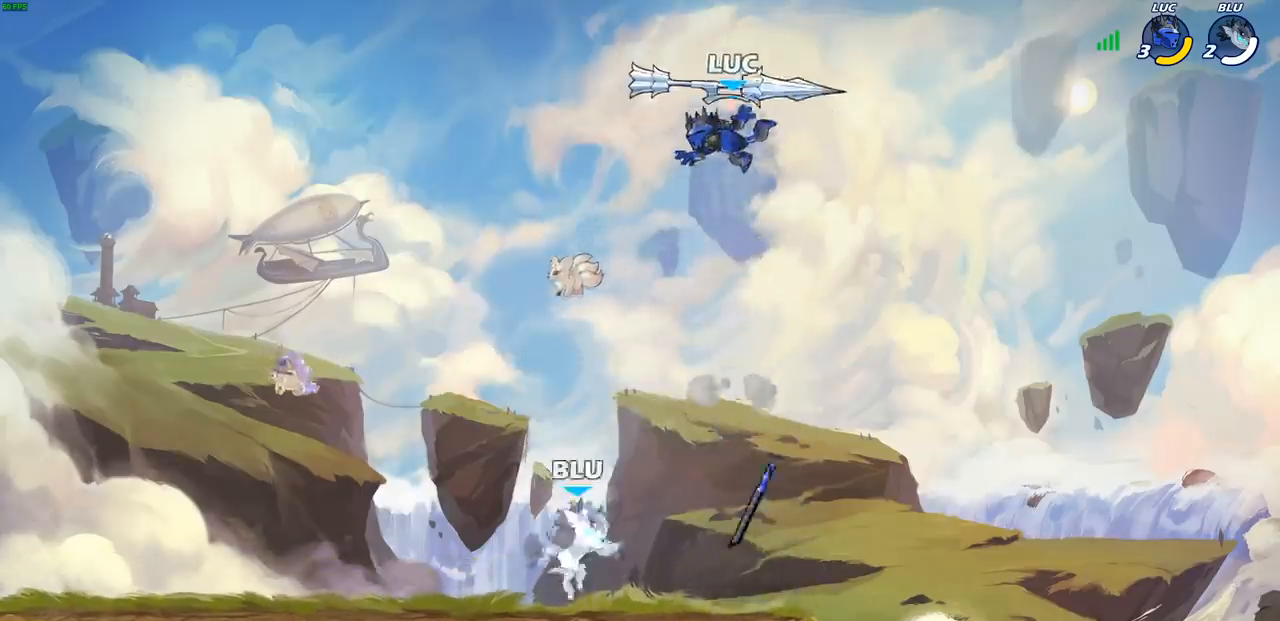
{"buttons": [], "left_stick": "down", "events": [[150, "left_stick", "down"], [350, "left_stick", "down-right"], [483, "left_stick", "down"]]}
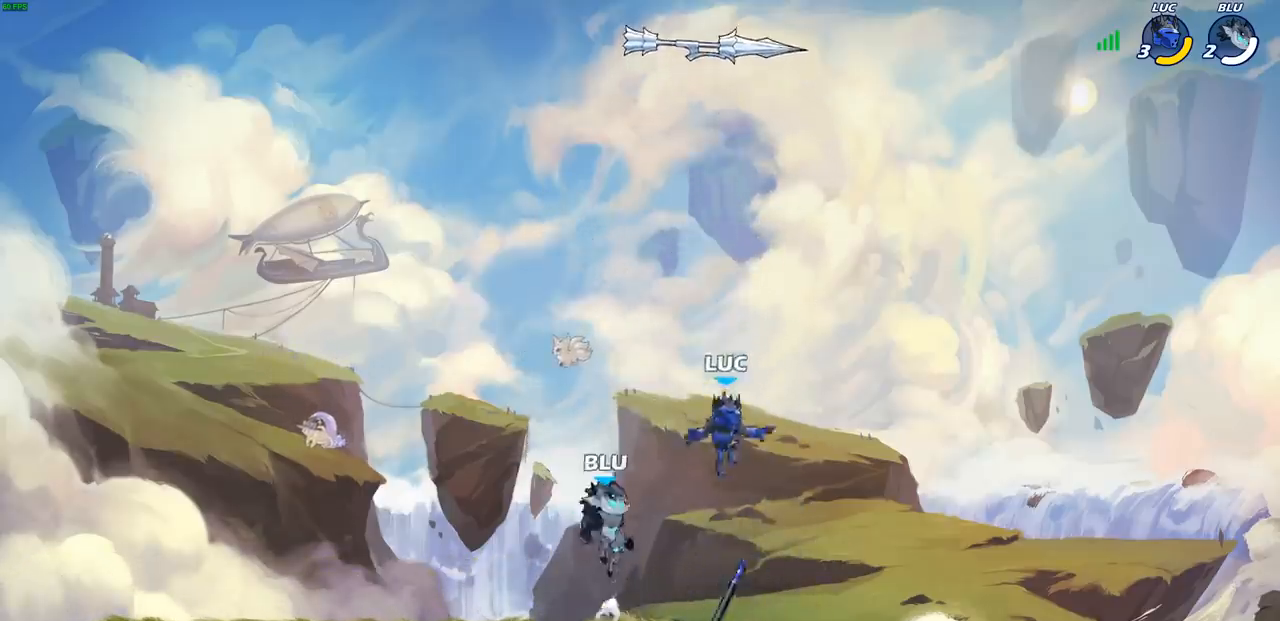
{"buttons": ["SQUARE"], "left_stick": "center", "events": [[167, "left_stick", "left"], [333, "SQUARE", "down"], [333, "left_stick", "center"], [417, "SQUARE", "up"], [500, "SQUARE", "down"]]}
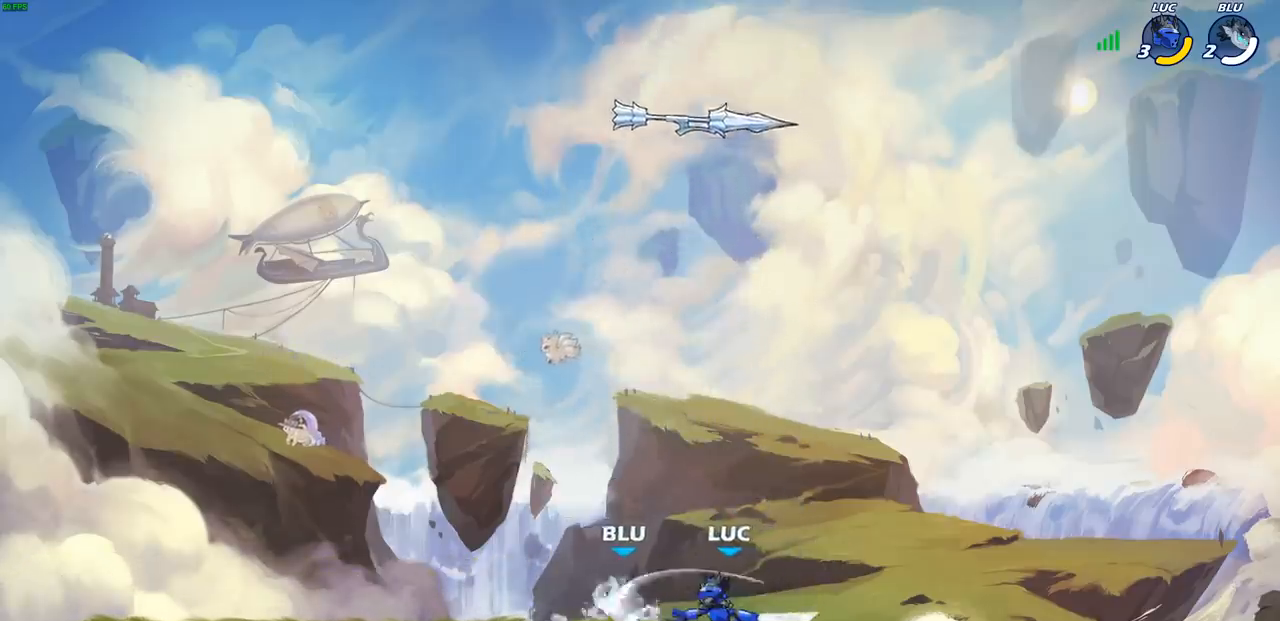
{"buttons": ["CROSS"], "left_stick": "up", "events": [[100, "SQUARE", "up"], [167, "SQUARE", "down"], [267, "SQUARE", "up"], [417, "left_stick", "up-right"], [483, "CROSS", "down"], [500, "left_stick", "up"]]}
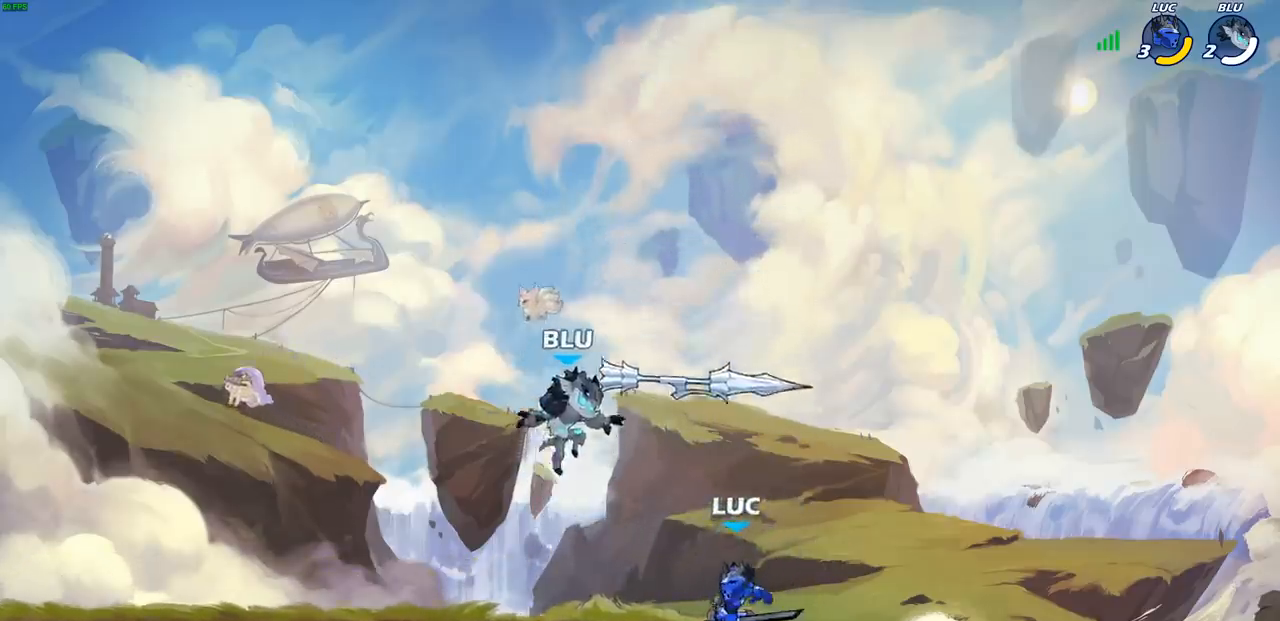
{"buttons": [], "left_stick": "left", "events": [[150, "CROSS", "up"], [217, "L1", "down"], [233, "left_stick", "right"], [267, "L1", "up"], [383, "left_stick", "down"], [450, "left_stick", "left"]]}
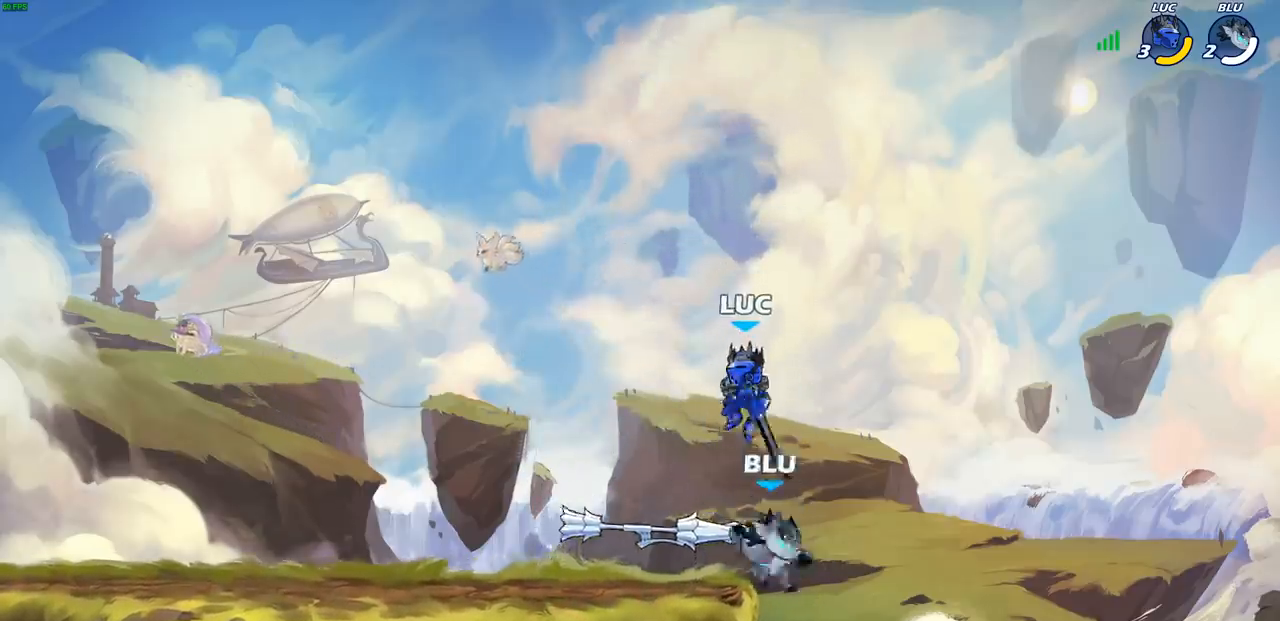
{"buttons": [], "left_stick": "center", "events": [[333, "left_stick", "right"], [433, "left_stick", "center"]]}
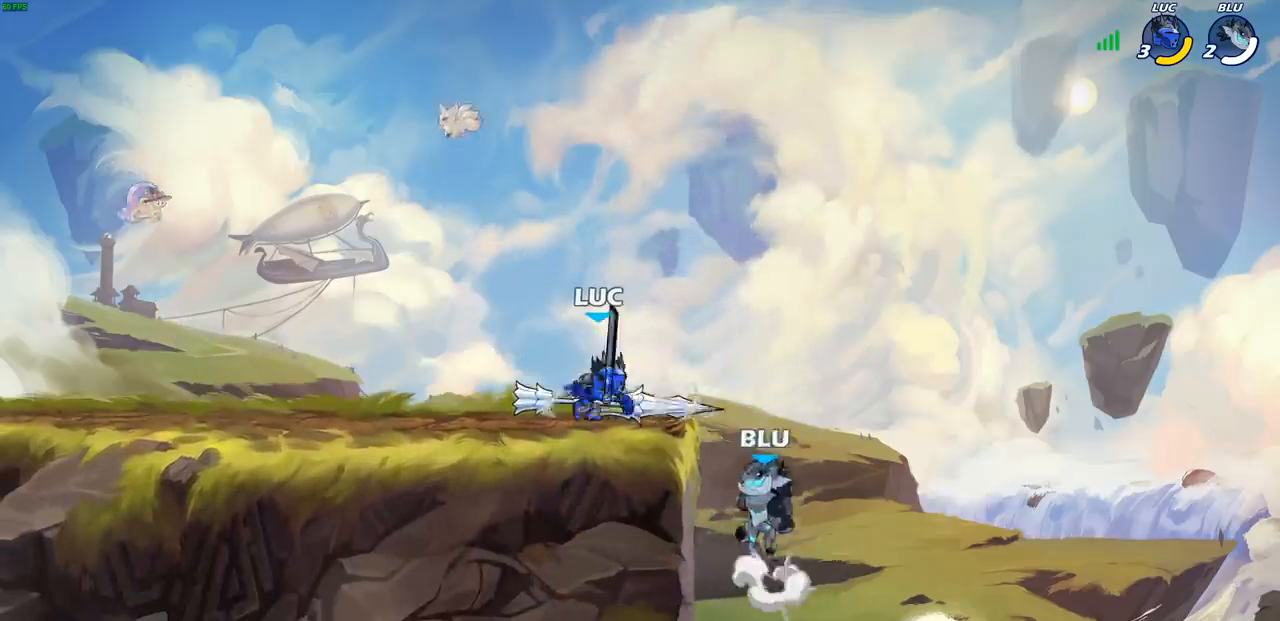
{"buttons": [], "left_stick": "center", "events": [[33, "SQUARE", "down"], [100, "SQUARE", "up"], [267, "SQUARE", "down"], [350, "SQUARE", "up"]]}
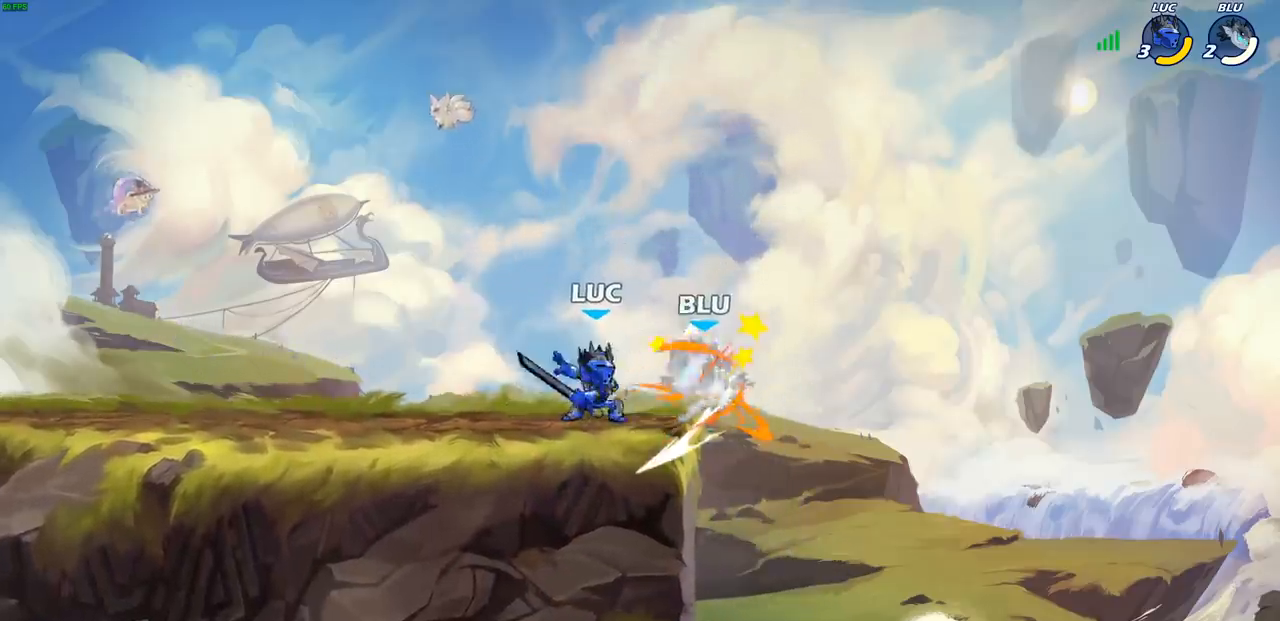
{"buttons": [], "left_stick": "center", "events": [[283, "left_stick", "down"], [333, "CIRCLE", "down"], [417, "CIRCLE", "up"], [483, "left_stick", "center"]]}
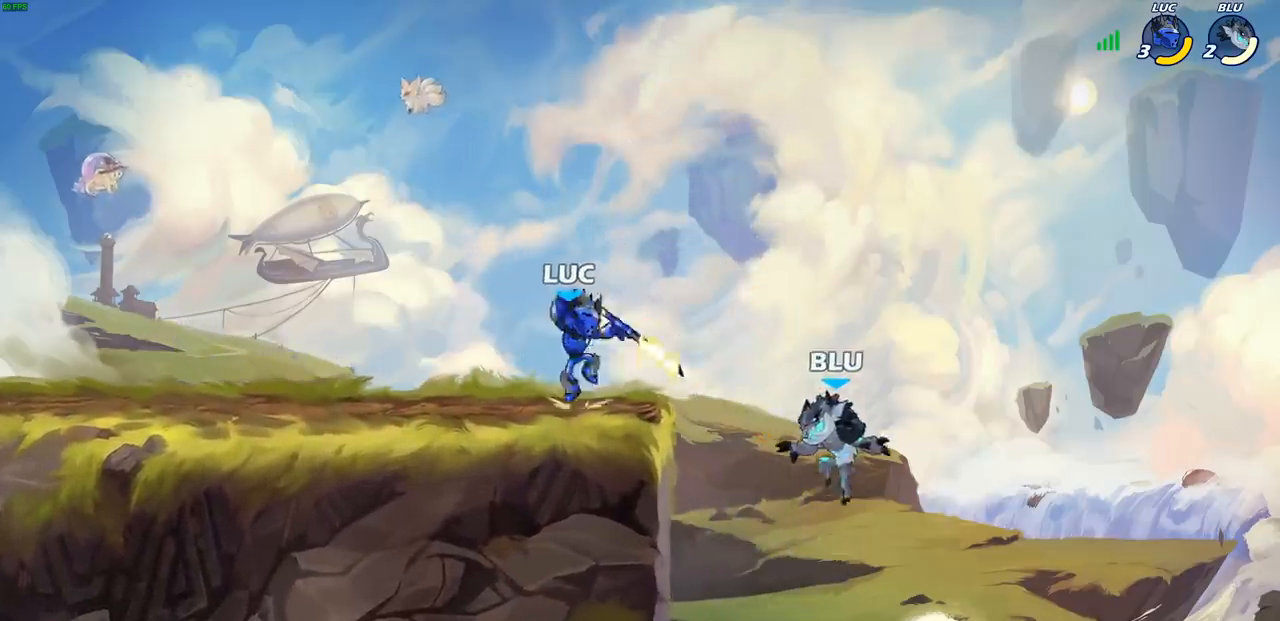
{"buttons": [], "left_stick": "center", "events": []}
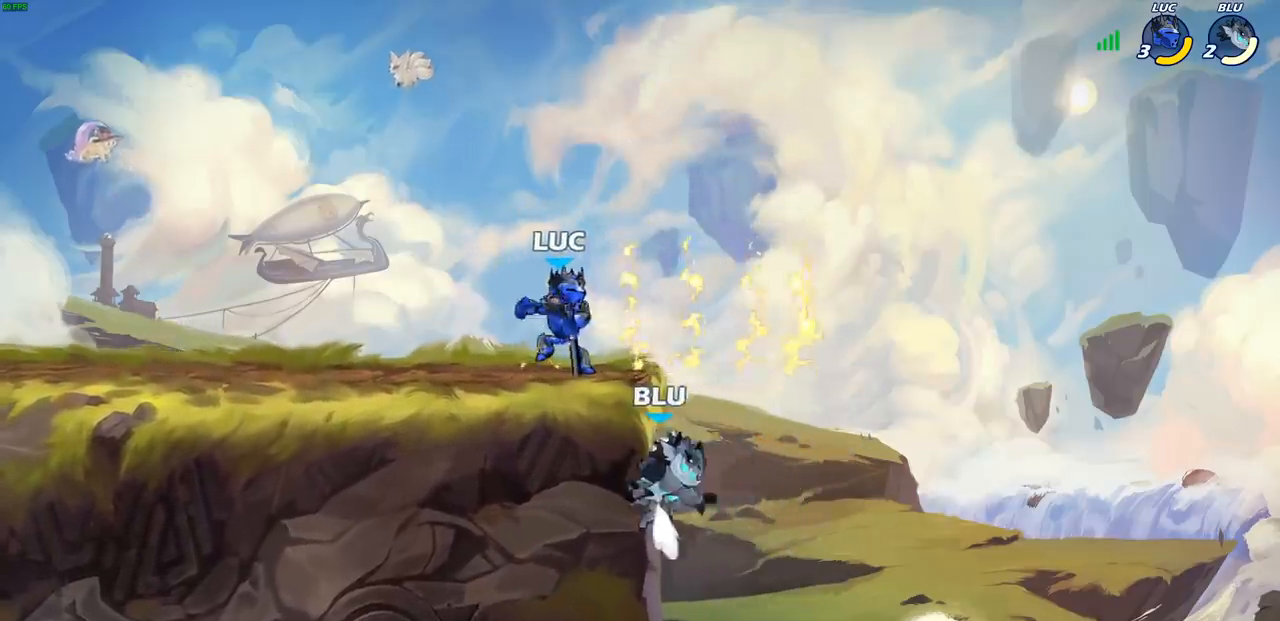
{"buttons": [], "left_stick": "center", "events": [[217, "SQUARE", "down"], [333, "SQUARE", "up"]]}
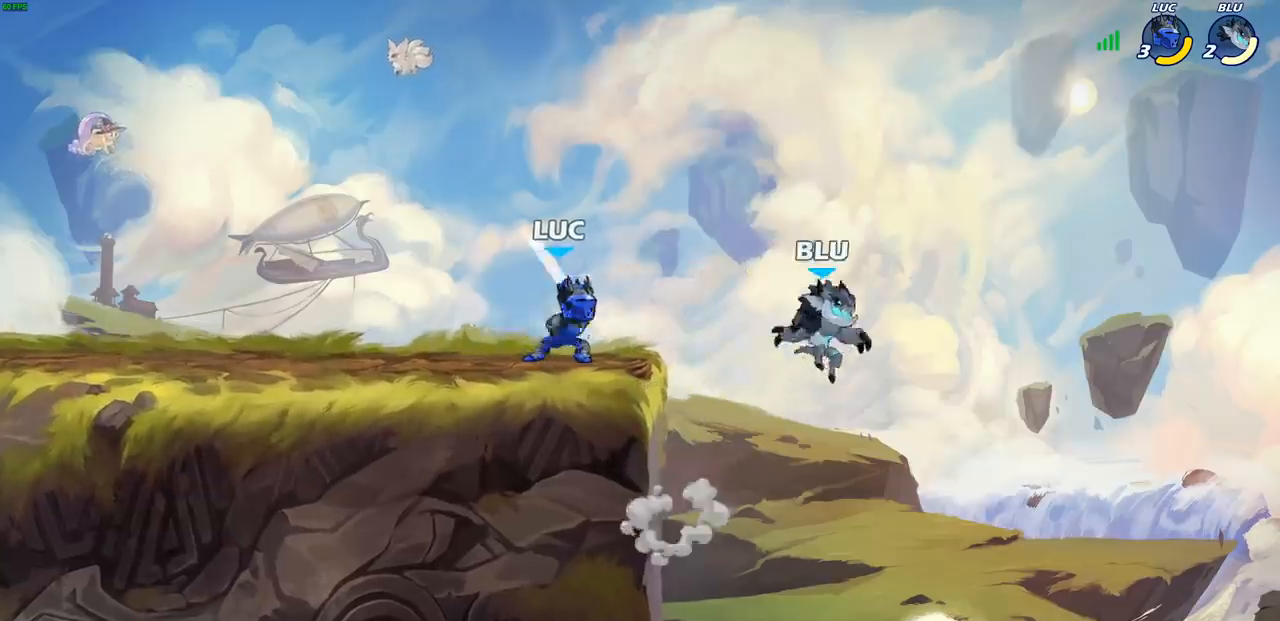
{"buttons": ["CIRCLE"], "left_stick": "up-right", "events": [[383, "CROSS", "down"], [383, "left_stick", "up-right"], [483, "CIRCLE", "down"], [500, "CROSS", "up"]]}